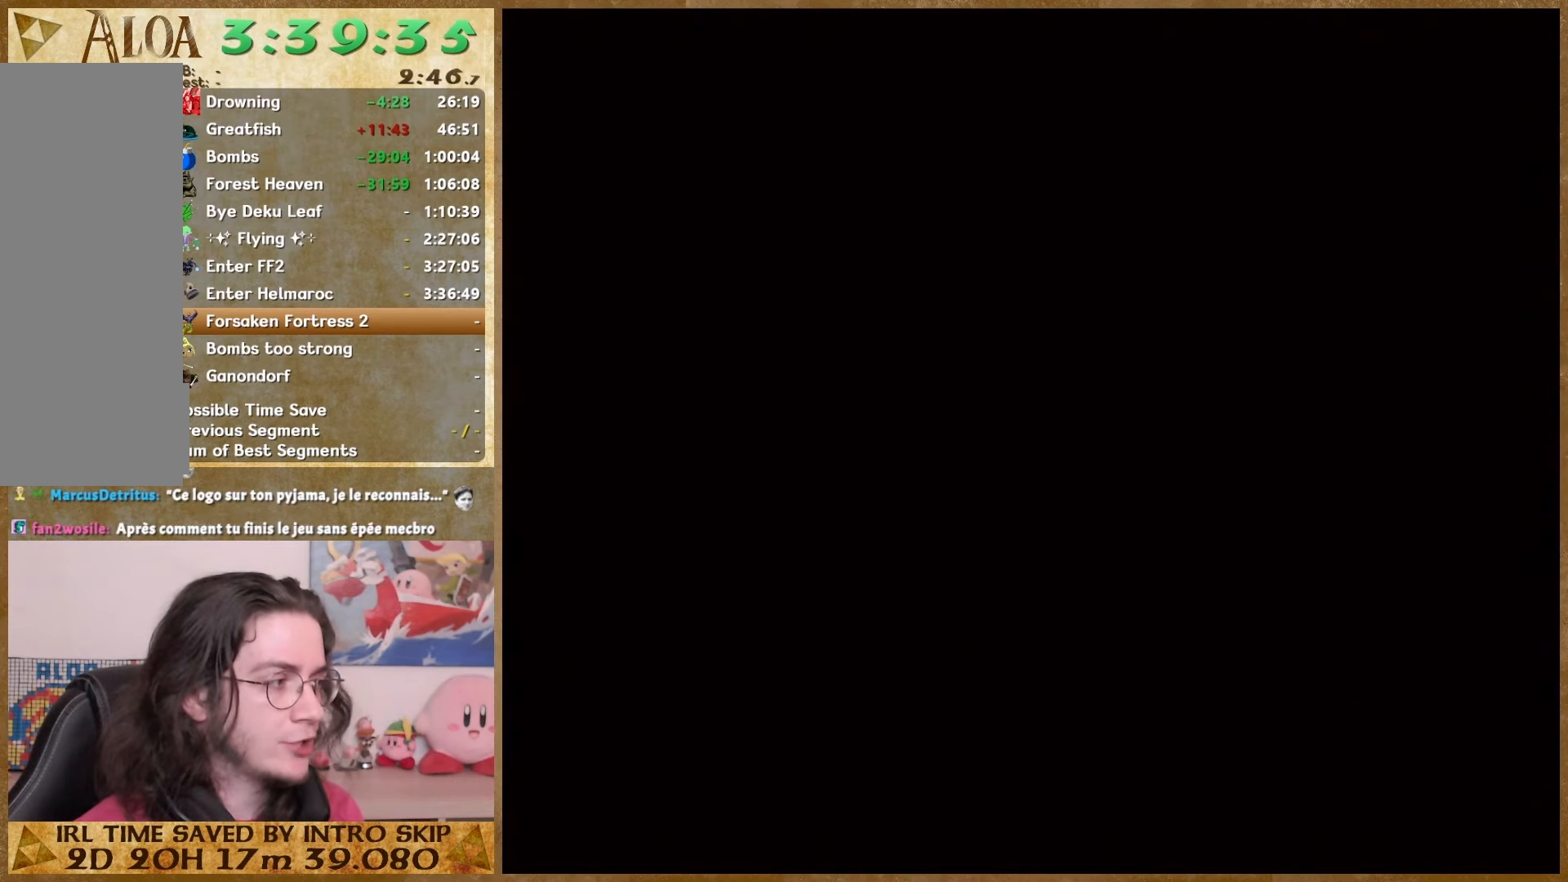
Gameplay with a controller (Nintendo layout); each line is a JSON object with the inputs held at the frame after it. "button_events" lists button changes between this image and that frame as [ms after this image, input, new state], when the widget could be followed in between (sticks are given only as held states). Not read: HOME L2 L3 R3 SELECT.
{"buttons": ["START"], "left_stick": "center", "right_stick": "center", "button_events": [[467, "START", "down"]]}
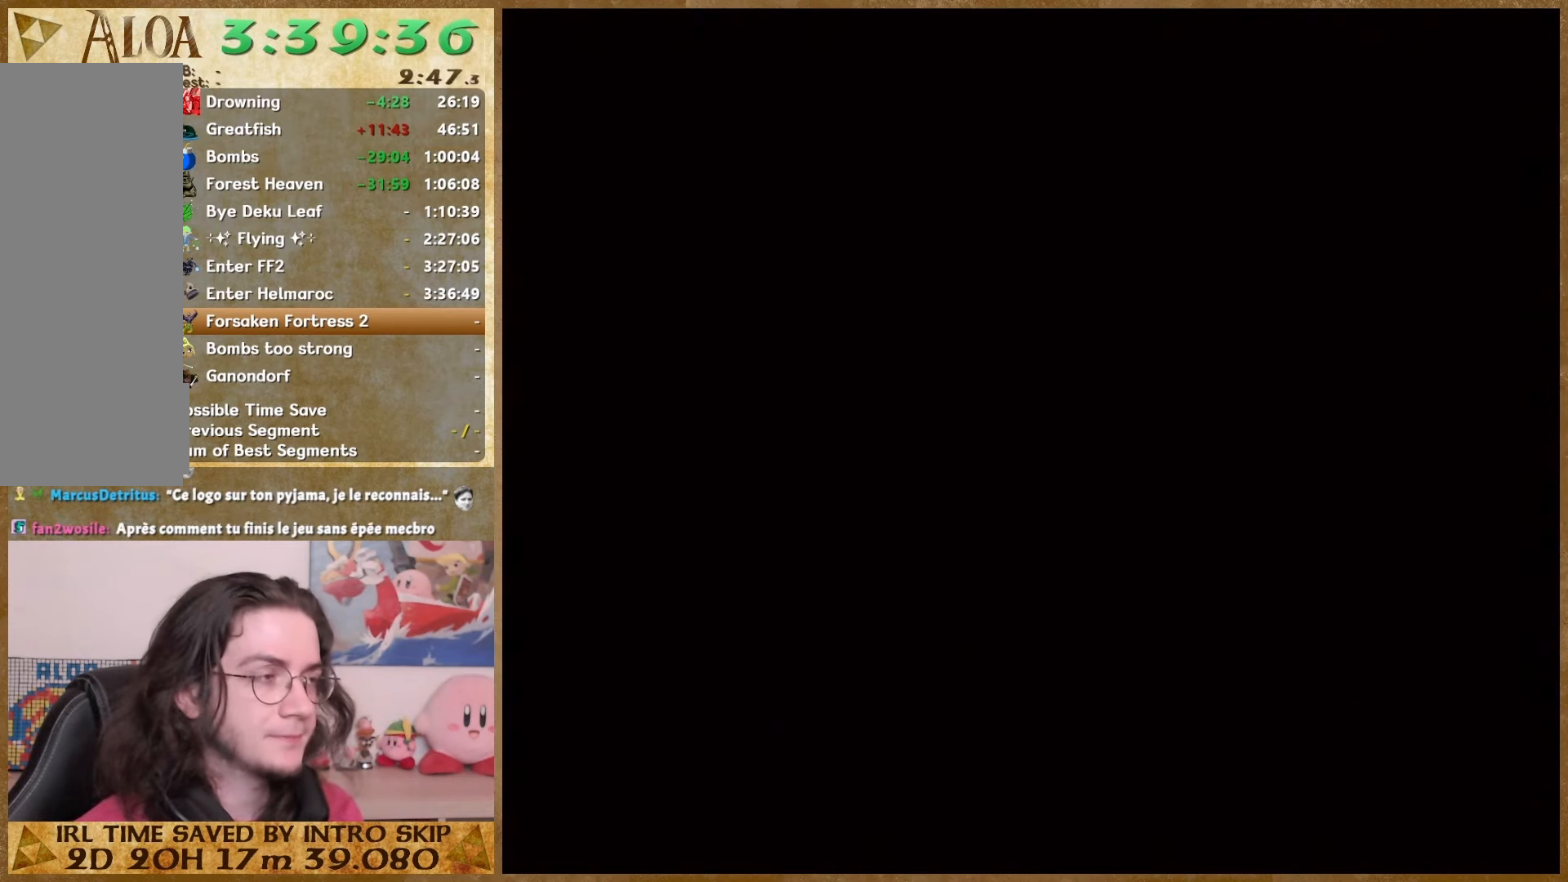
{"buttons": [], "left_stick": "center", "right_stick": "center", "button_events": [[33, "START", "up"], [100, "START", "down"], [167, "START", "up"], [233, "START", "down"], [300, "START", "up"]]}
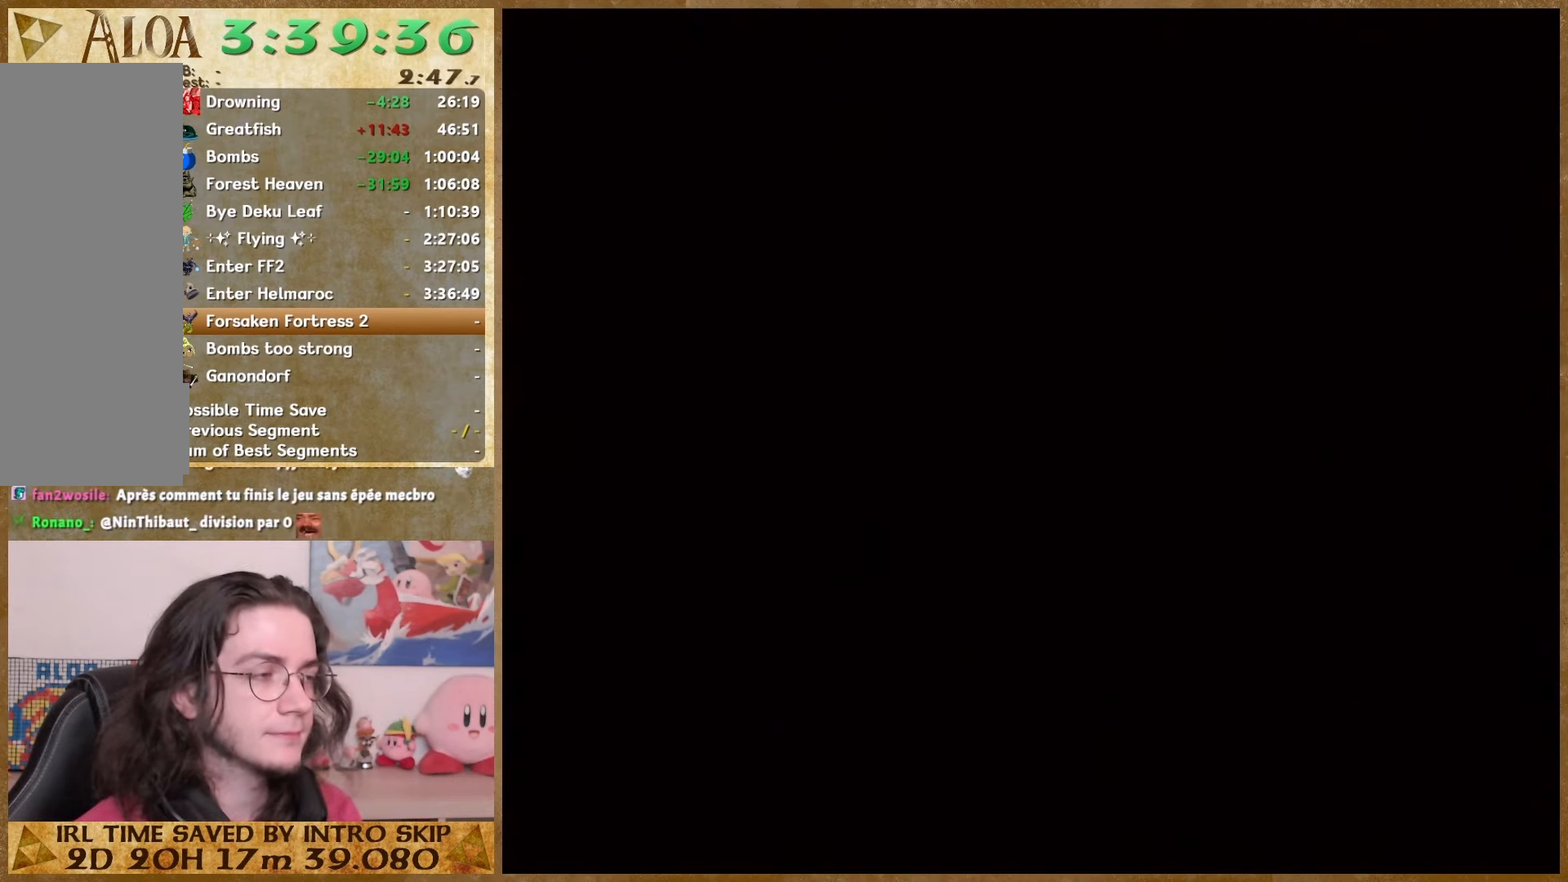
{"buttons": [], "left_stick": "center", "right_stick": "center", "button_events": []}
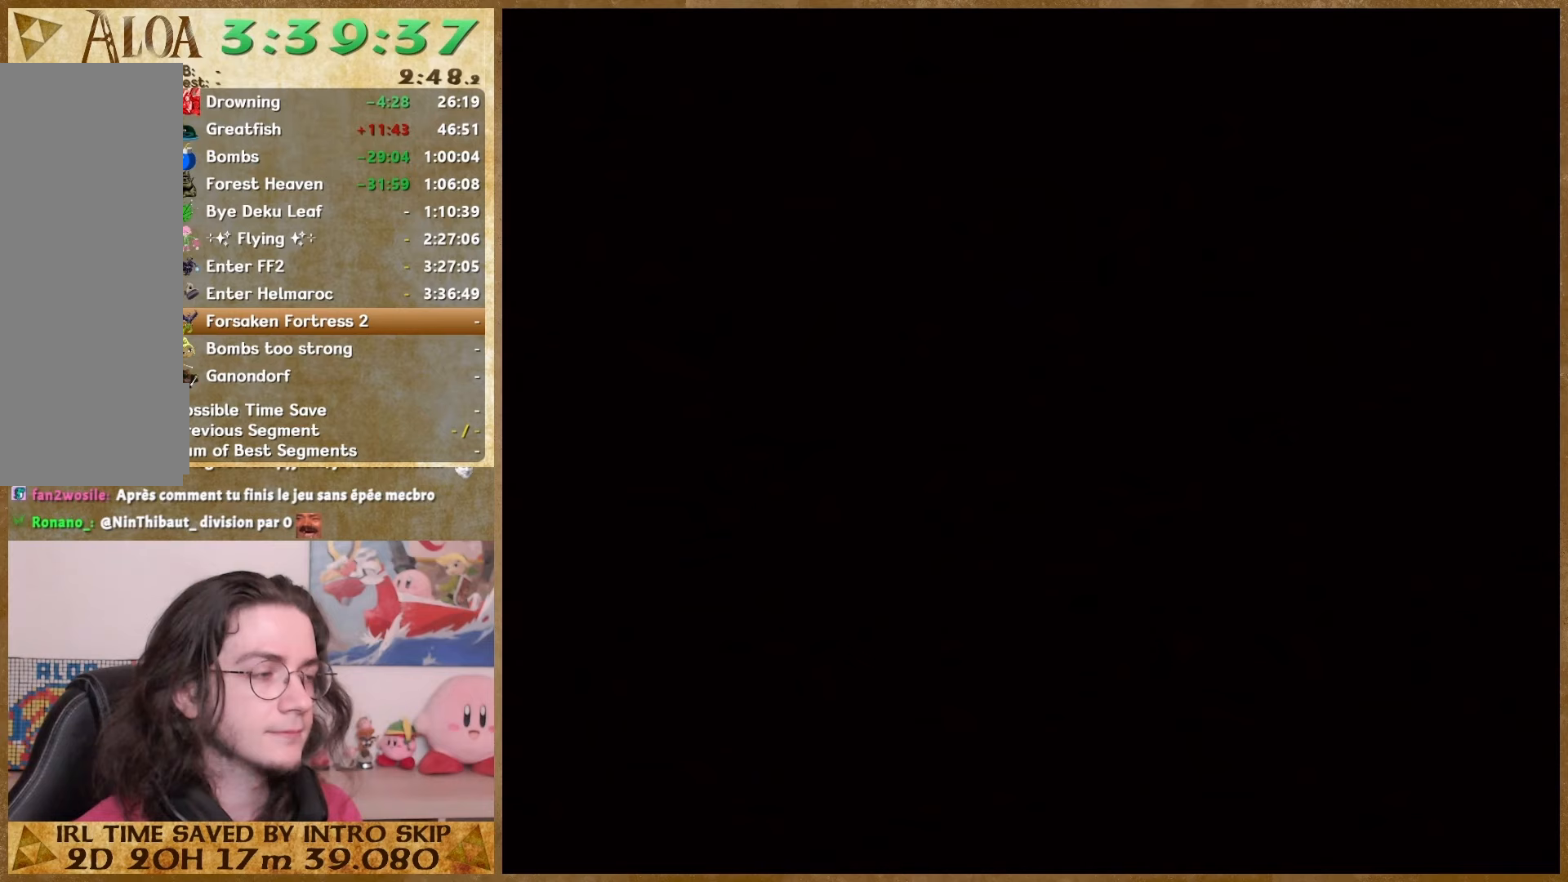
{"buttons": [], "left_stick": "center", "right_stick": "center", "button_events": []}
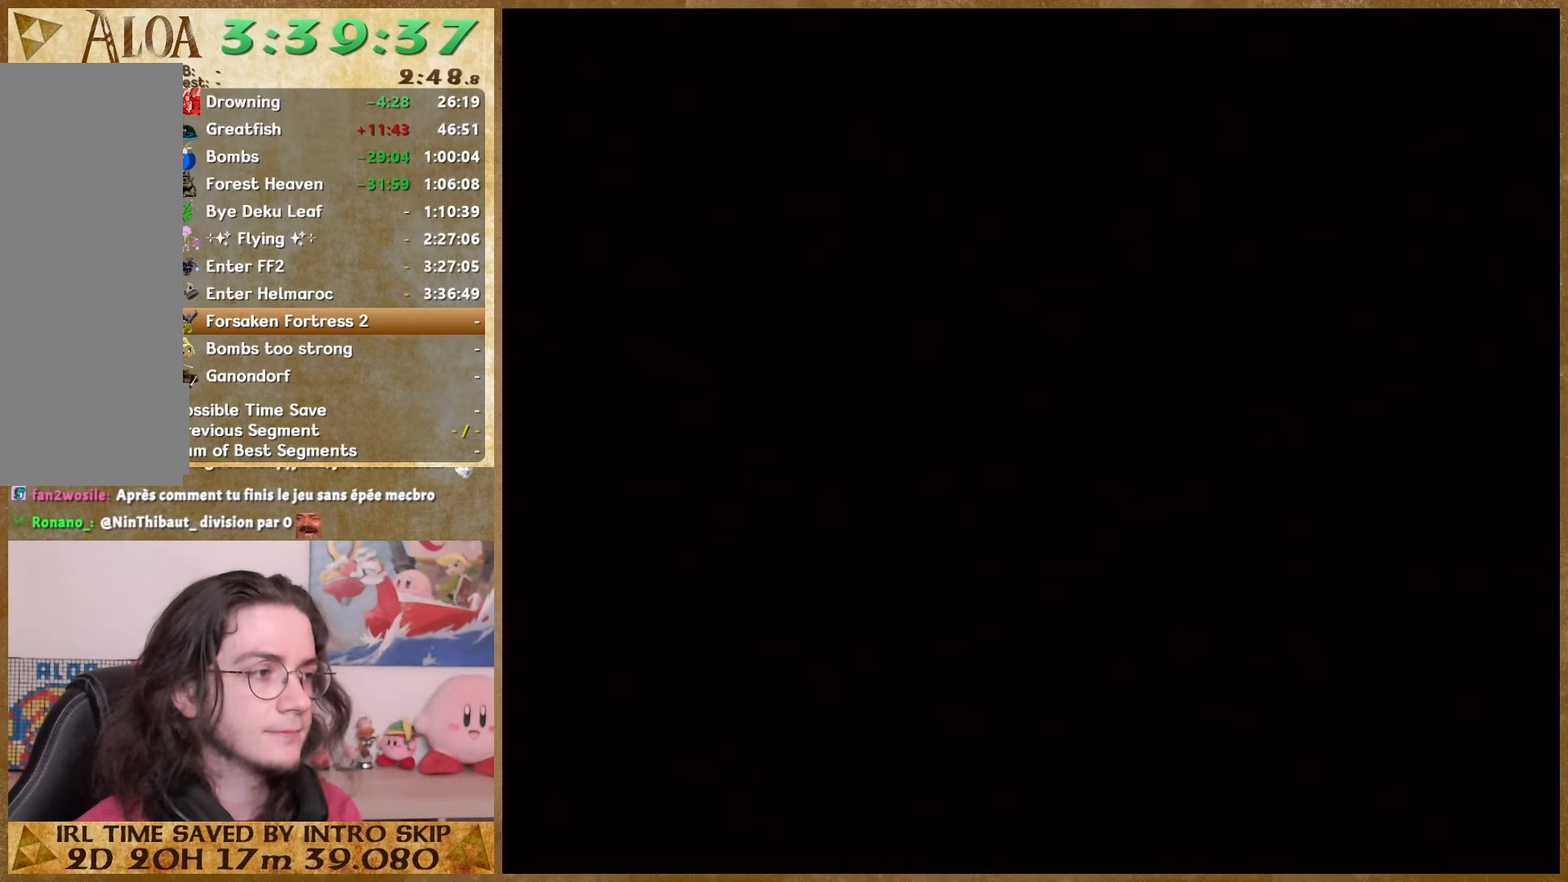
{"buttons": ["START"], "left_stick": "center", "right_stick": "center", "button_events": [[300, "START", "down"], [367, "START", "up"], [467, "START", "down"]]}
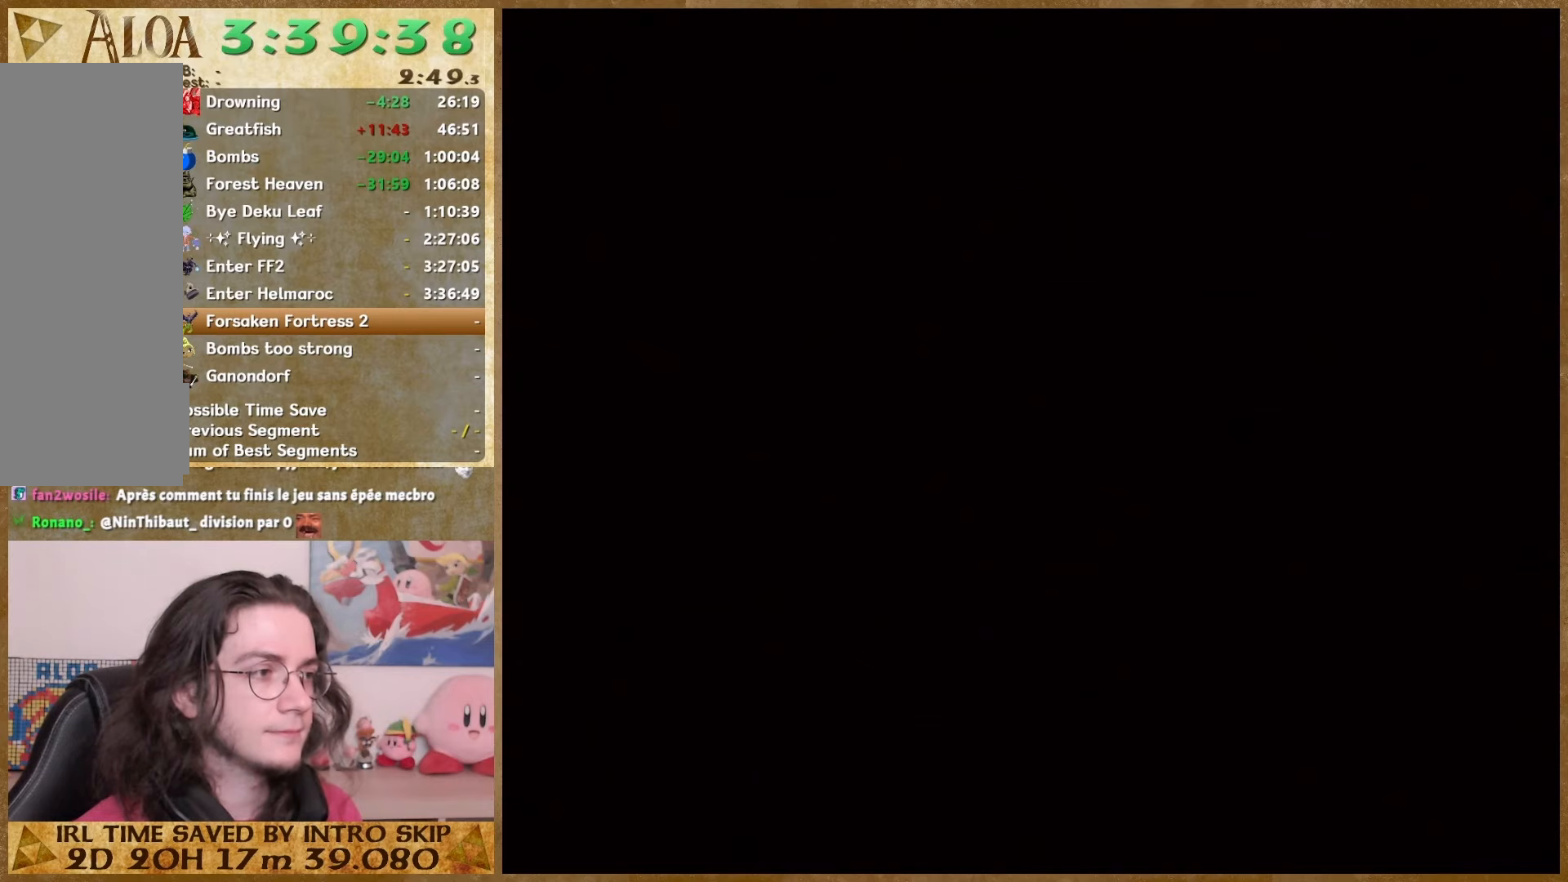
{"buttons": [], "left_stick": "center", "right_stick": "center", "button_events": [[33, "START", "up"], [100, "START", "down"], [167, "START", "up"], [233, "START", "down"], [300, "START", "up"], [400, "START", "down"], [467, "START", "up"]]}
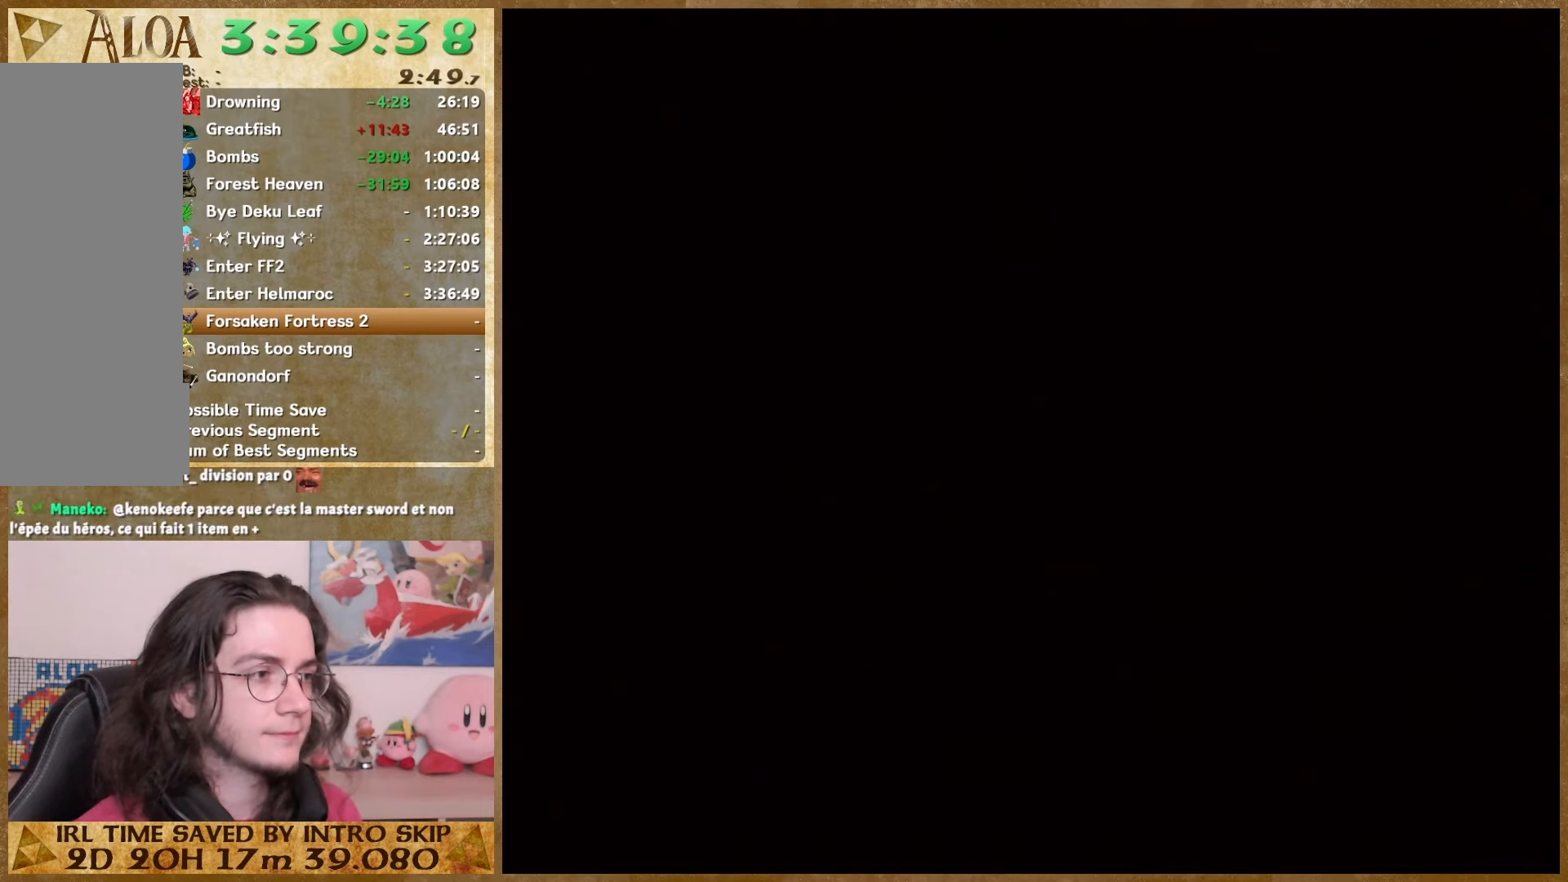
{"buttons": ["START"], "left_stick": "center", "right_stick": "center", "button_events": [[167, "START", "down"], [233, "START", "up"], [433, "START", "down"]]}
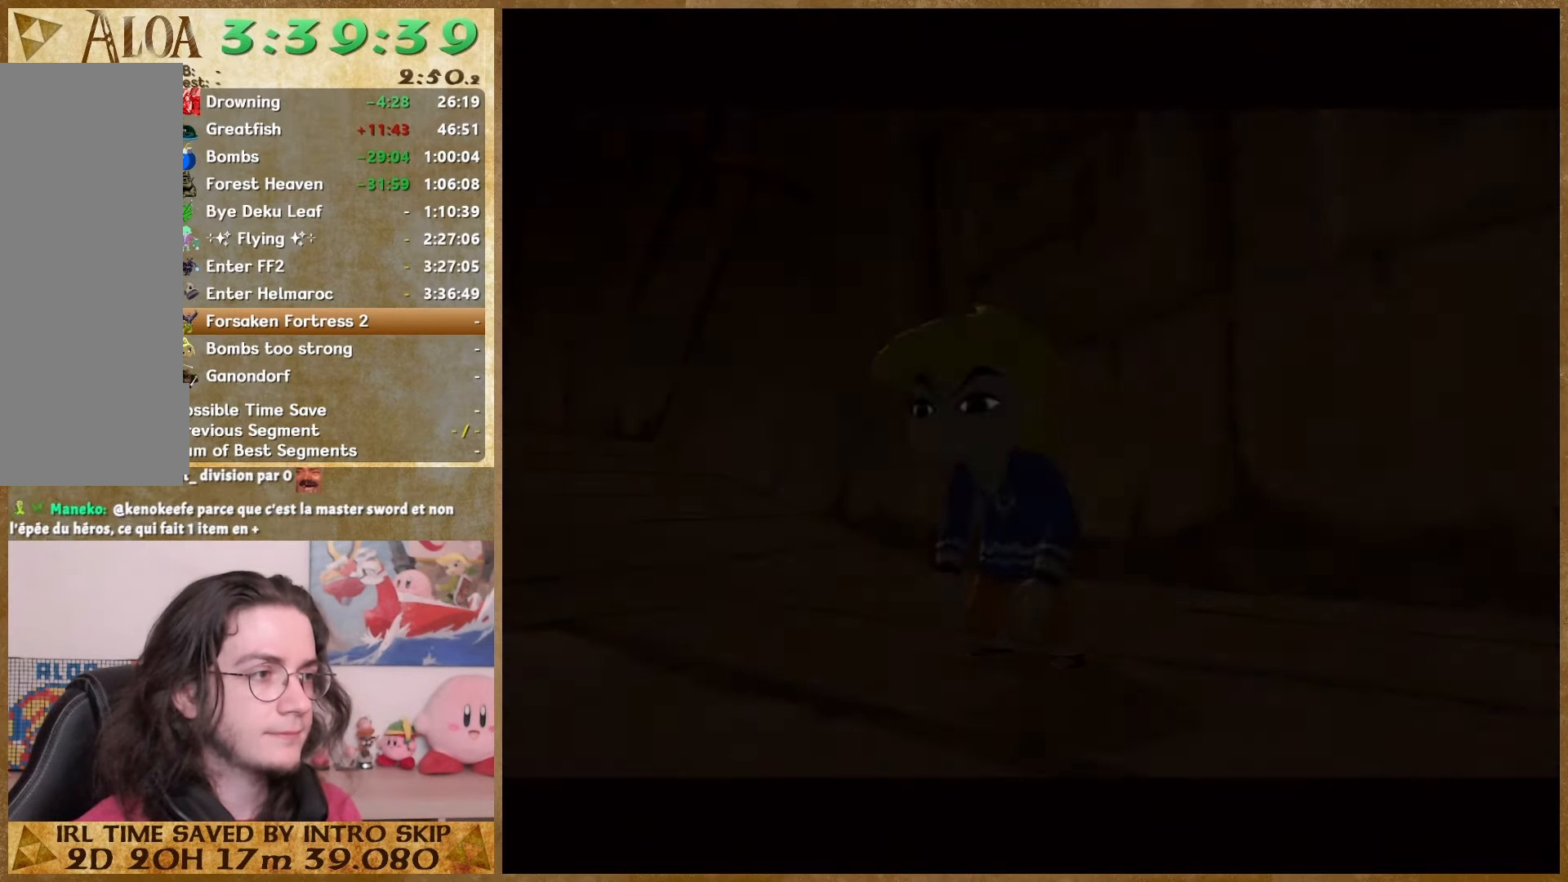
{"buttons": [], "left_stick": "center", "right_stick": "center", "button_events": [[33, "START", "up"], [233, "START", "down"], [300, "START", "up"]]}